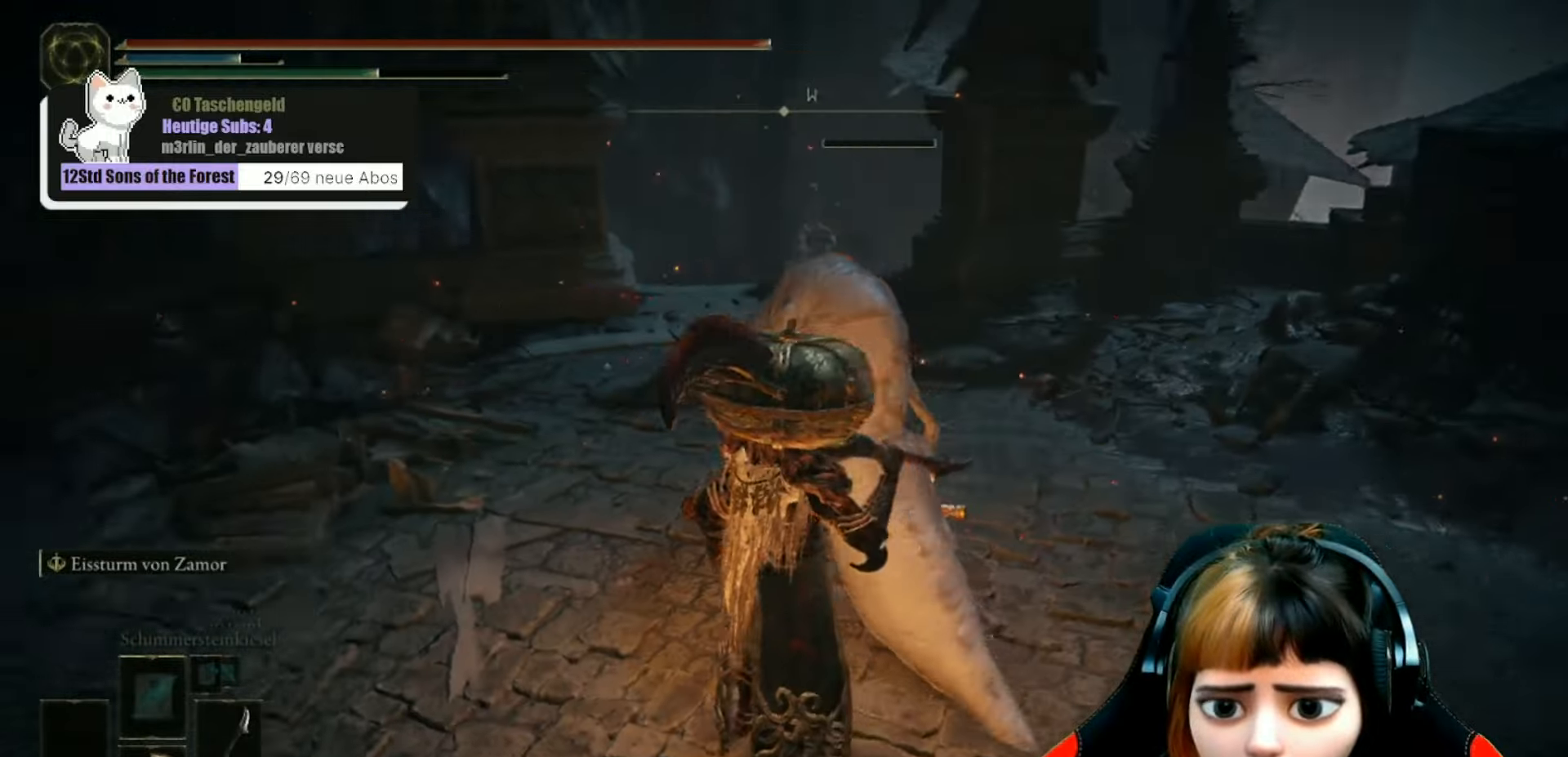
Gameplay with a controller (Xbox layout); each line is a JSON object with the inputs held at the frame after it. "events" lists button and stick changes between this image and that frame as [ms after this image, input, new state], when the widget could be followed in between. Not read: L3.
{"buttons": [], "left_stick": "center", "right_stick": "left", "events": [[100, "left_stick", "up-right"], [466, "left_stick", "center"]]}
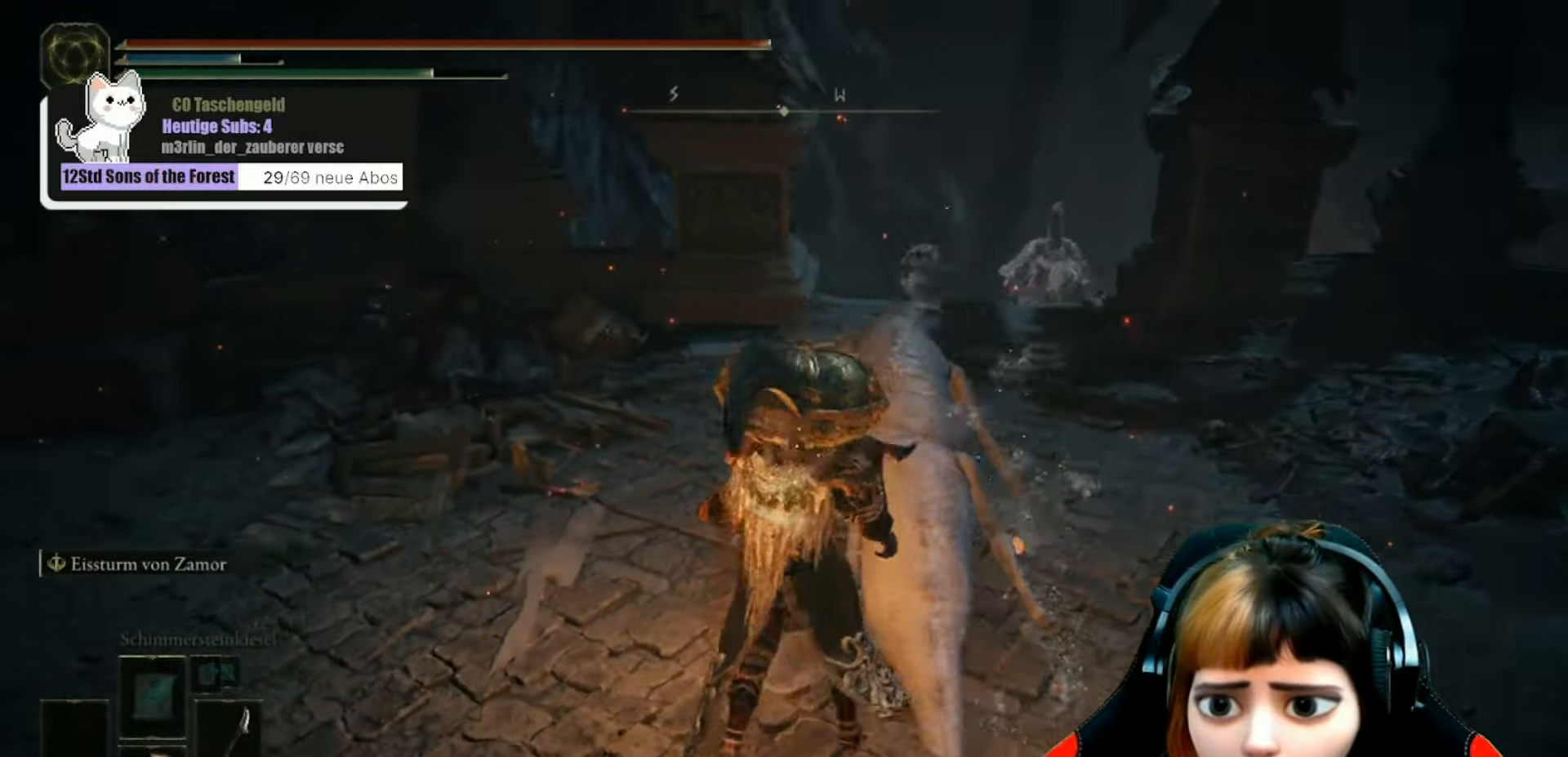
{"buttons": [], "left_stick": "center", "right_stick": "left", "events": [[233, "left_stick", "down"], [300, "left_stick", "center"]]}
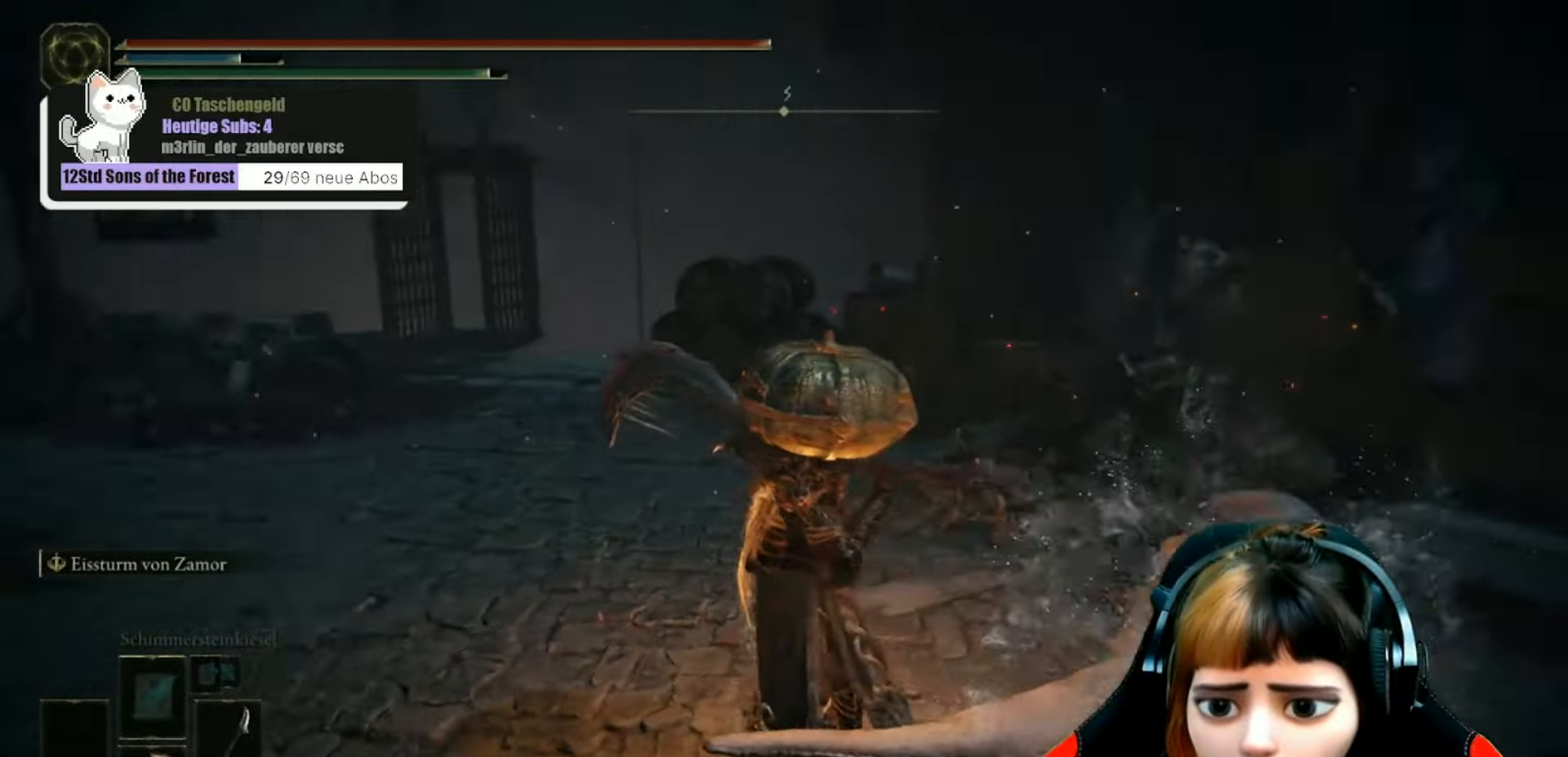
{"buttons": [], "left_stick": "center", "right_stick": "center", "events": [[166, "right_stick", "center"], [266, "left_stick", "down-right"], [400, "left_stick", "center"]]}
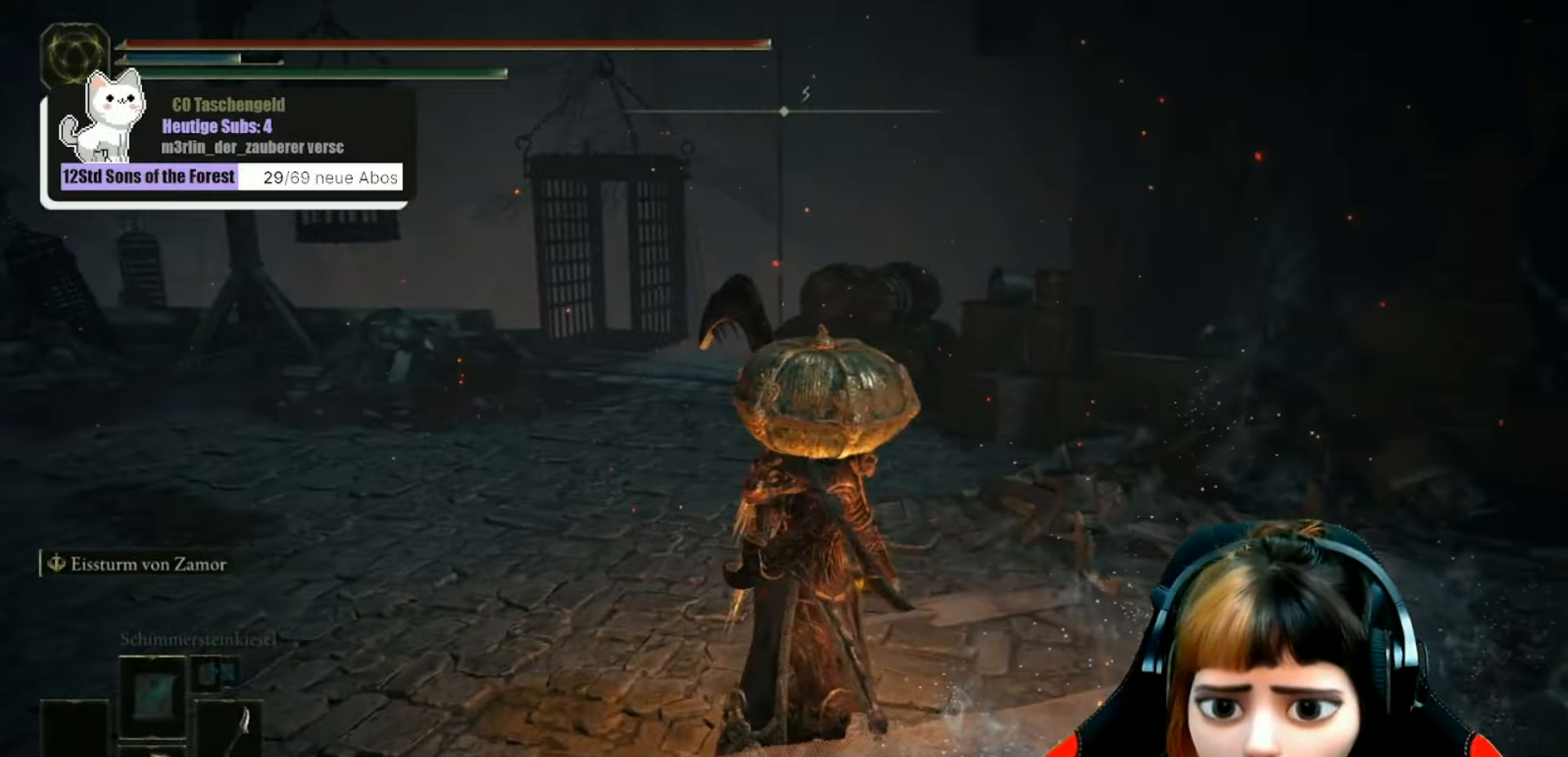
{"buttons": [], "left_stick": "center", "right_stick": "left", "events": [[133, "right_stick", "left"]]}
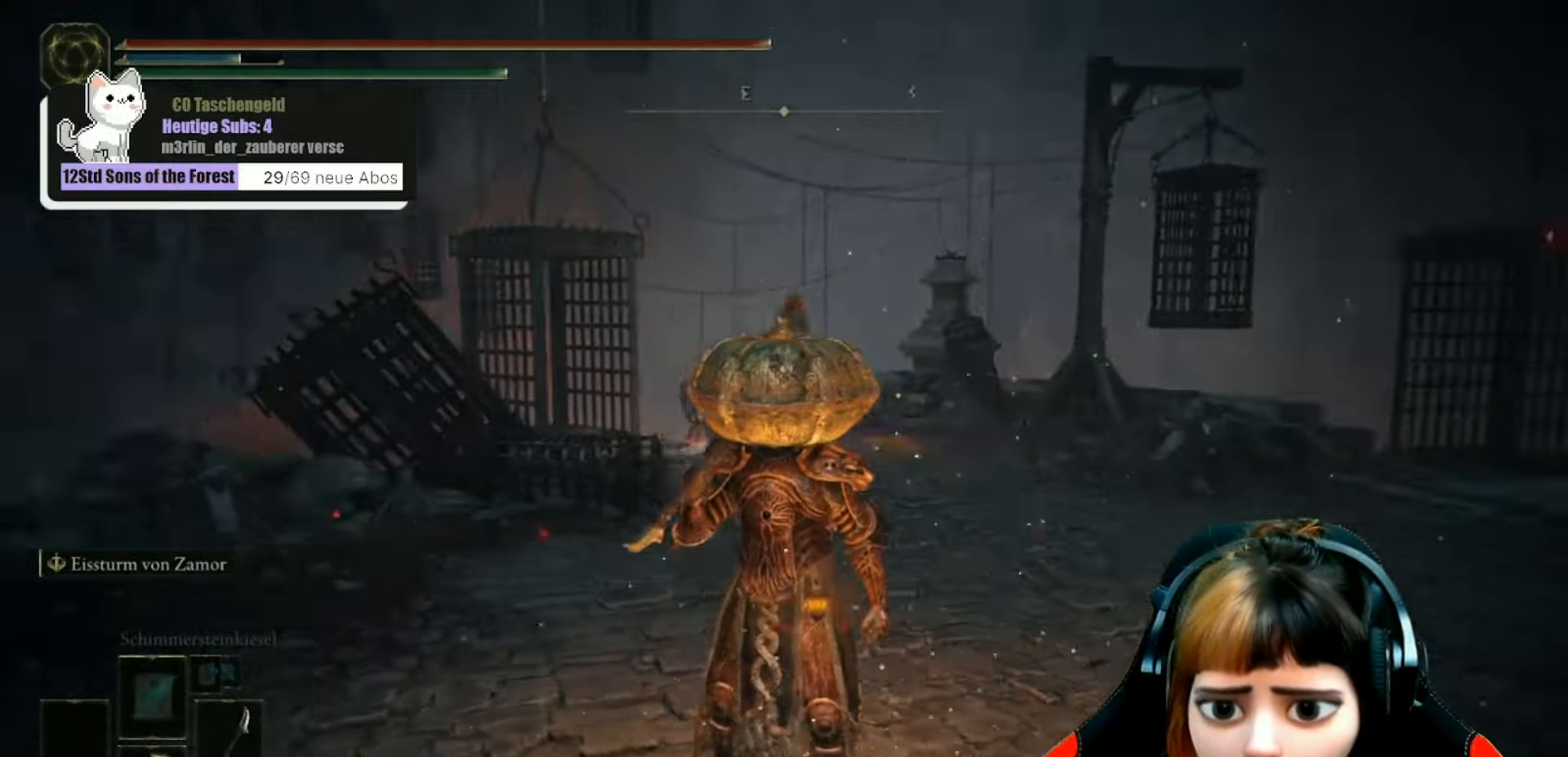
{"buttons": [], "left_stick": "center", "right_stick": "left", "events": [[33, "right_stick", "center"], [333, "right_stick", "left"]]}
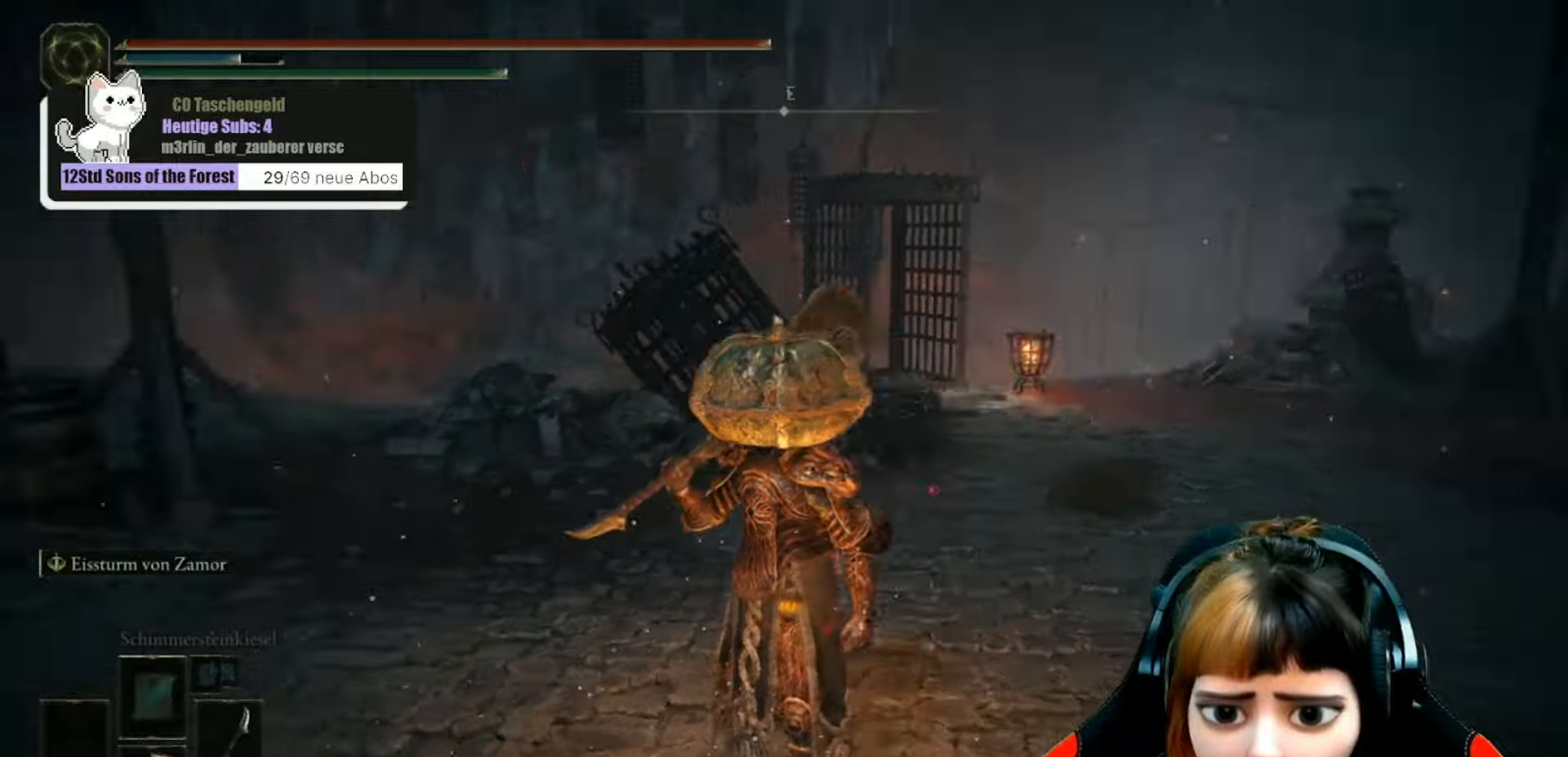
{"buttons": [], "left_stick": "center", "right_stick": "center", "events": [[300, "right_stick", "center"]]}
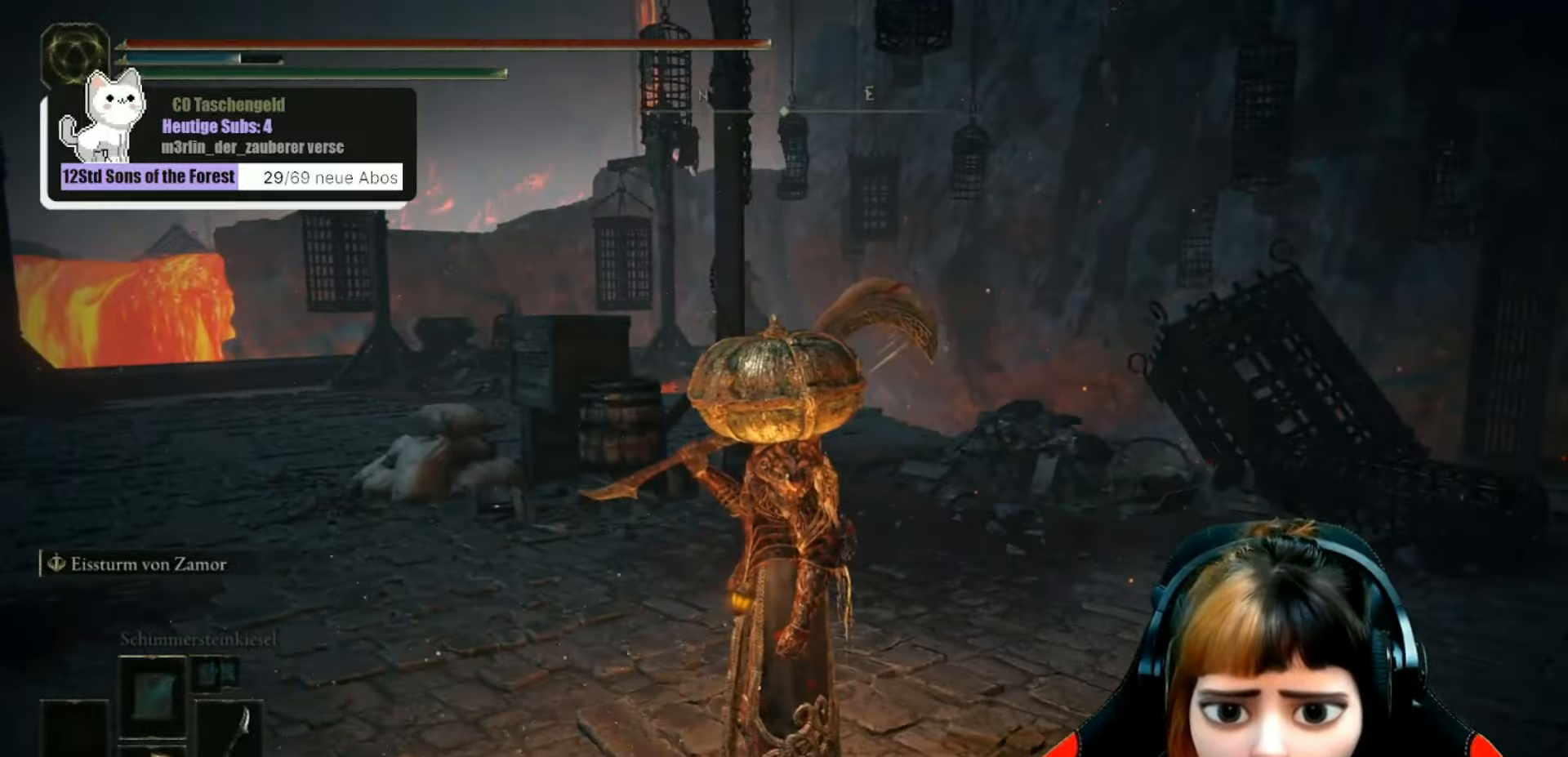
{"buttons": [], "left_stick": "center", "right_stick": "center", "events": []}
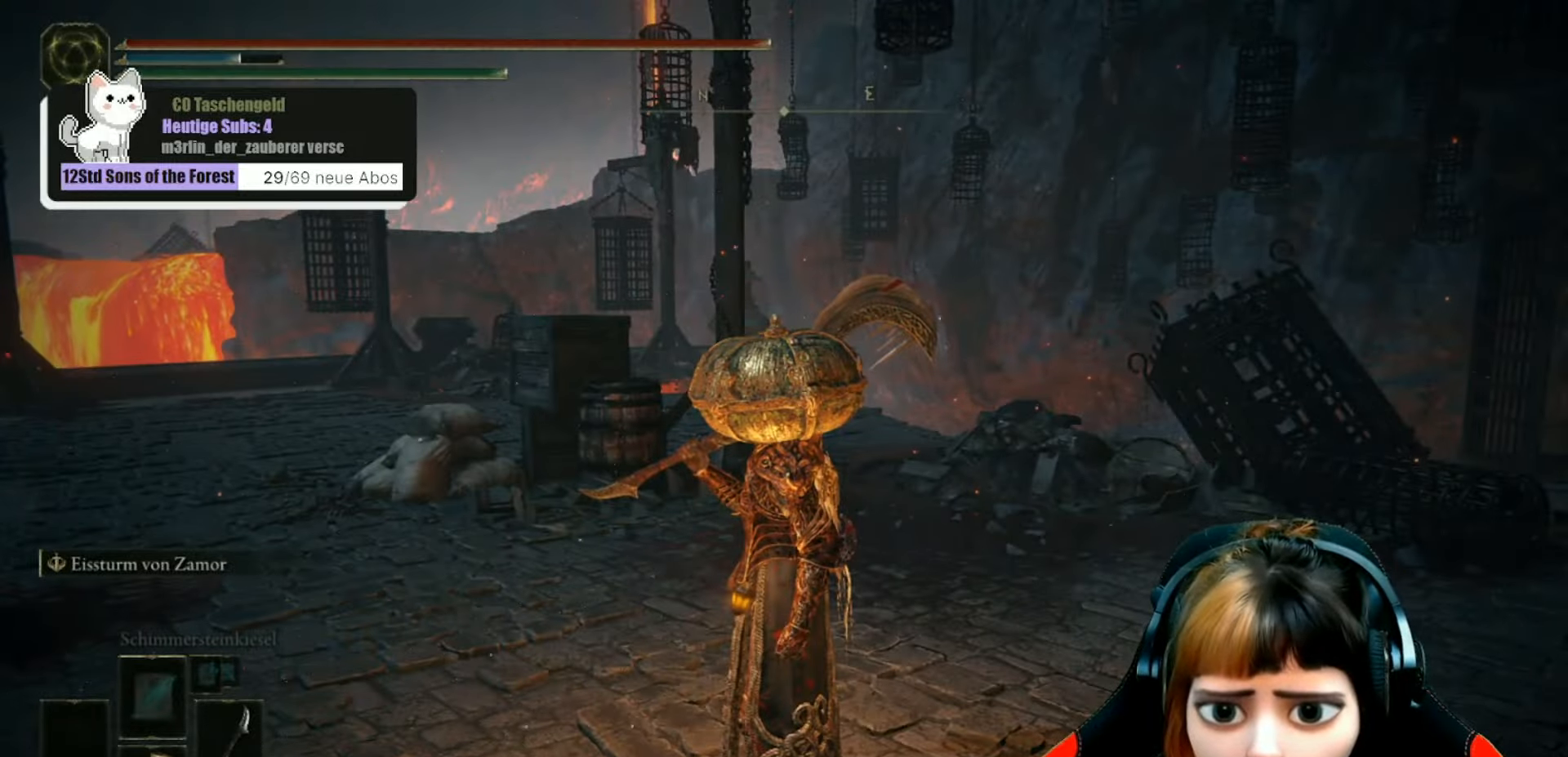
{"buttons": [], "left_stick": "down-right", "right_stick": "right", "events": [[300, "right_stick", "right"], [400, "left_stick", "down-right"]]}
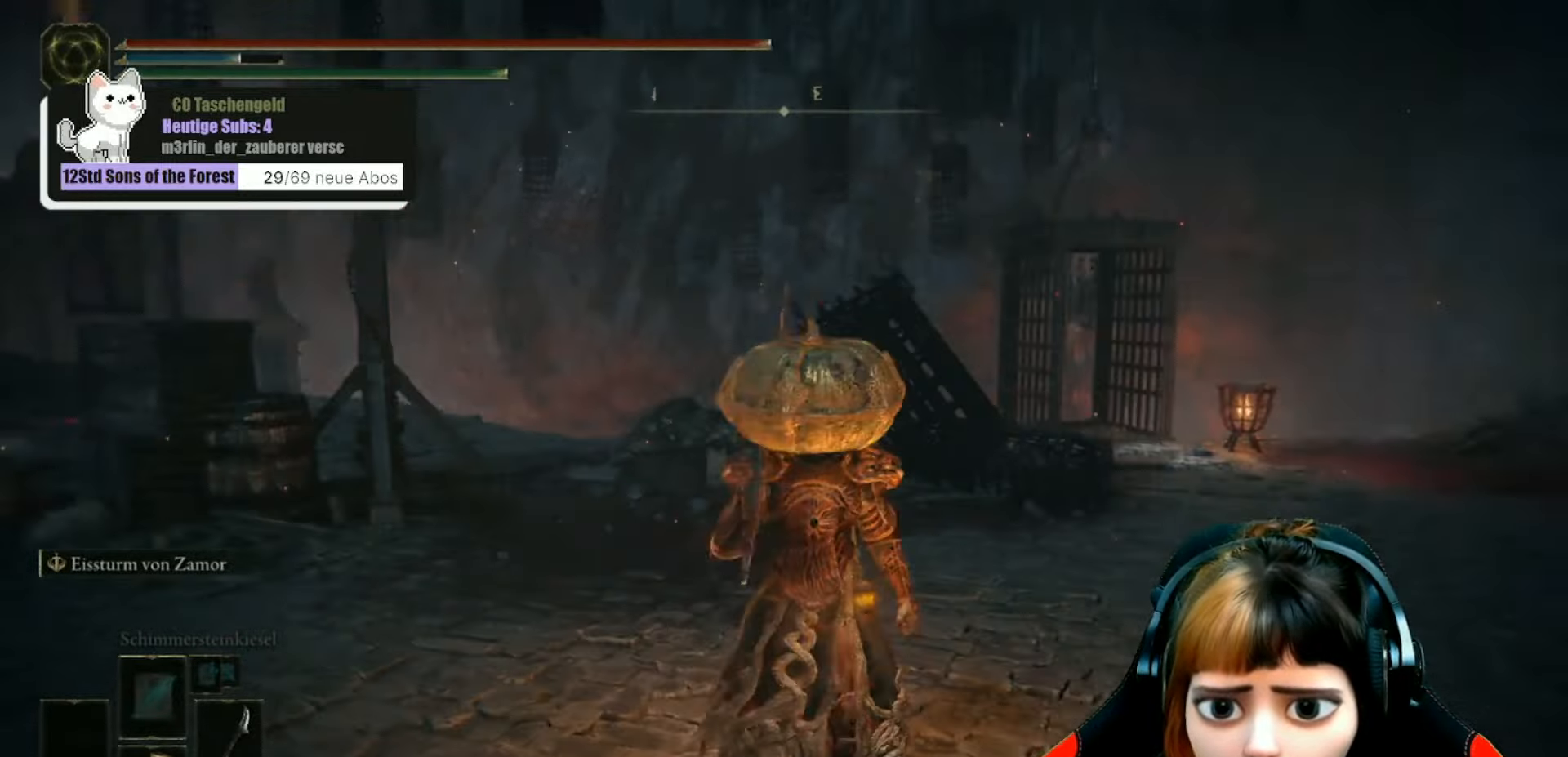
{"buttons": [], "left_stick": "up", "right_stick": "center", "events": [[133, "left_stick", "up-right"], [167, "right_stick", "center"], [300, "left_stick", "up"]]}
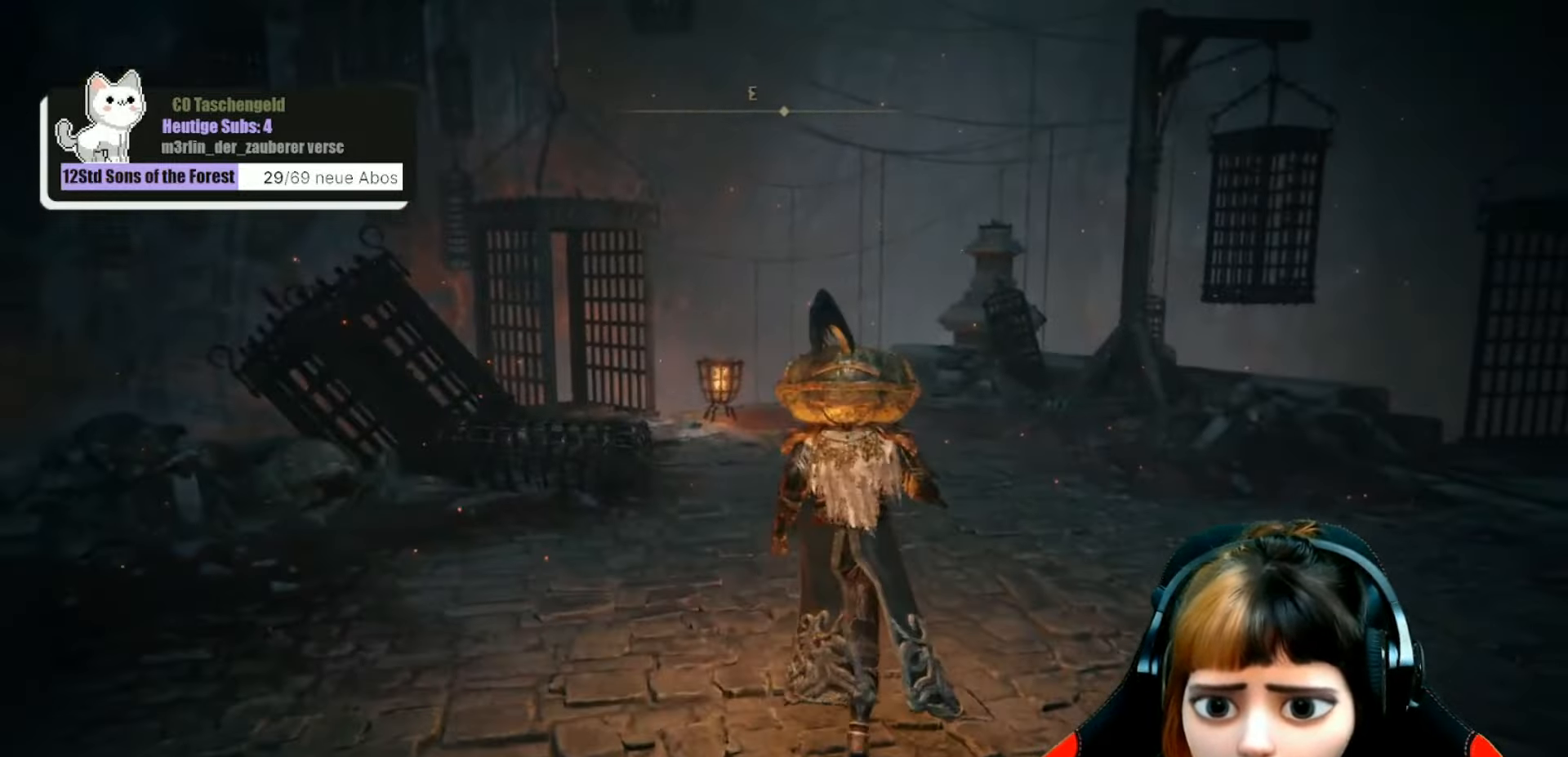
{"buttons": [], "left_stick": "up", "right_stick": "down-right", "events": [[267, "right_stick", "right"], [467, "right_stick", "down-right"]]}
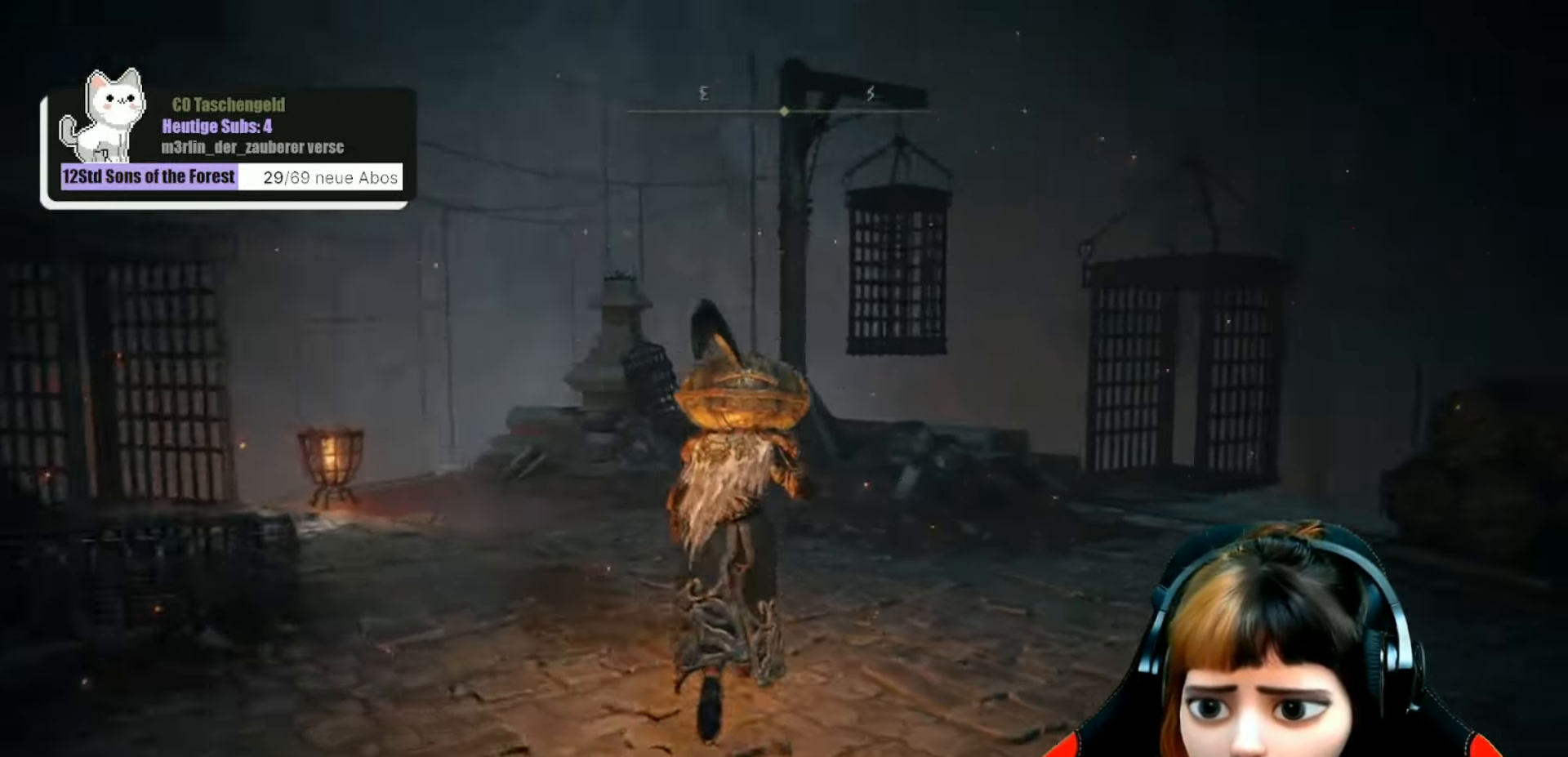
{"buttons": [], "left_stick": "up", "right_stick": "down-right", "events": []}
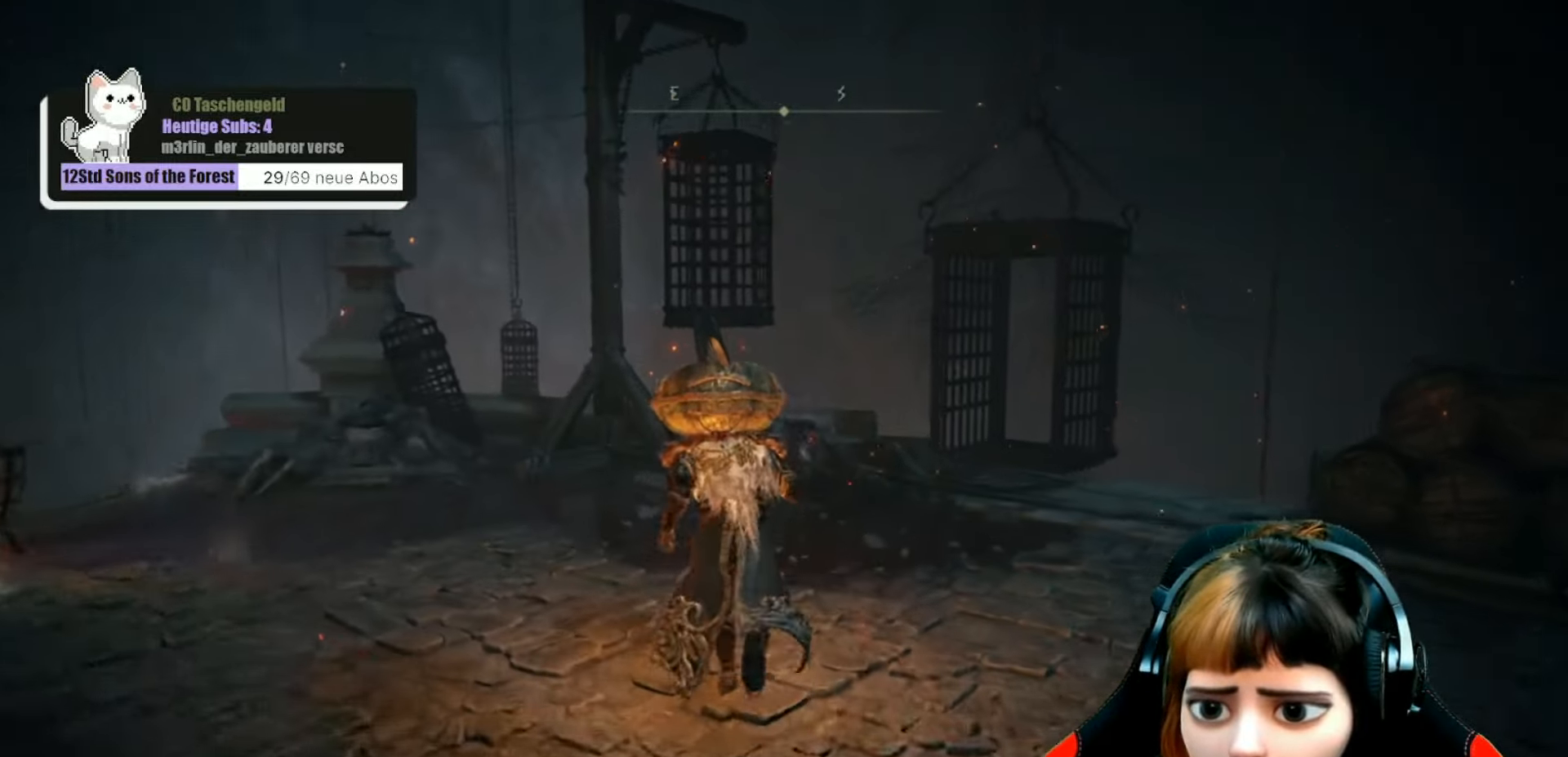
{"buttons": [], "left_stick": "center", "right_stick": "down-right", "events": [[467, "left_stick", "center"]]}
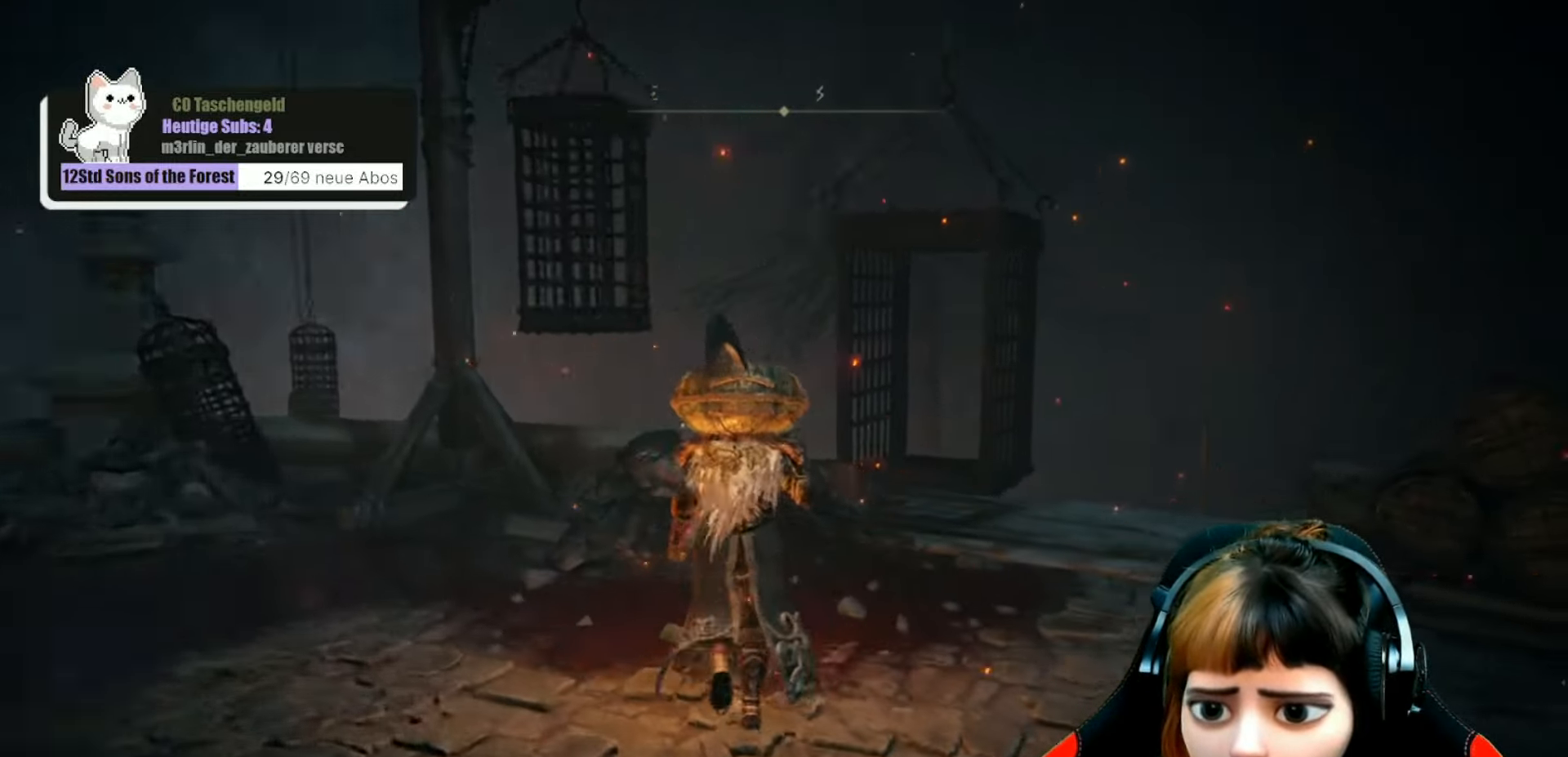
{"buttons": [], "left_stick": "center", "right_stick": "left", "events": [[333, "right_stick", "center"], [500, "right_stick", "left"]]}
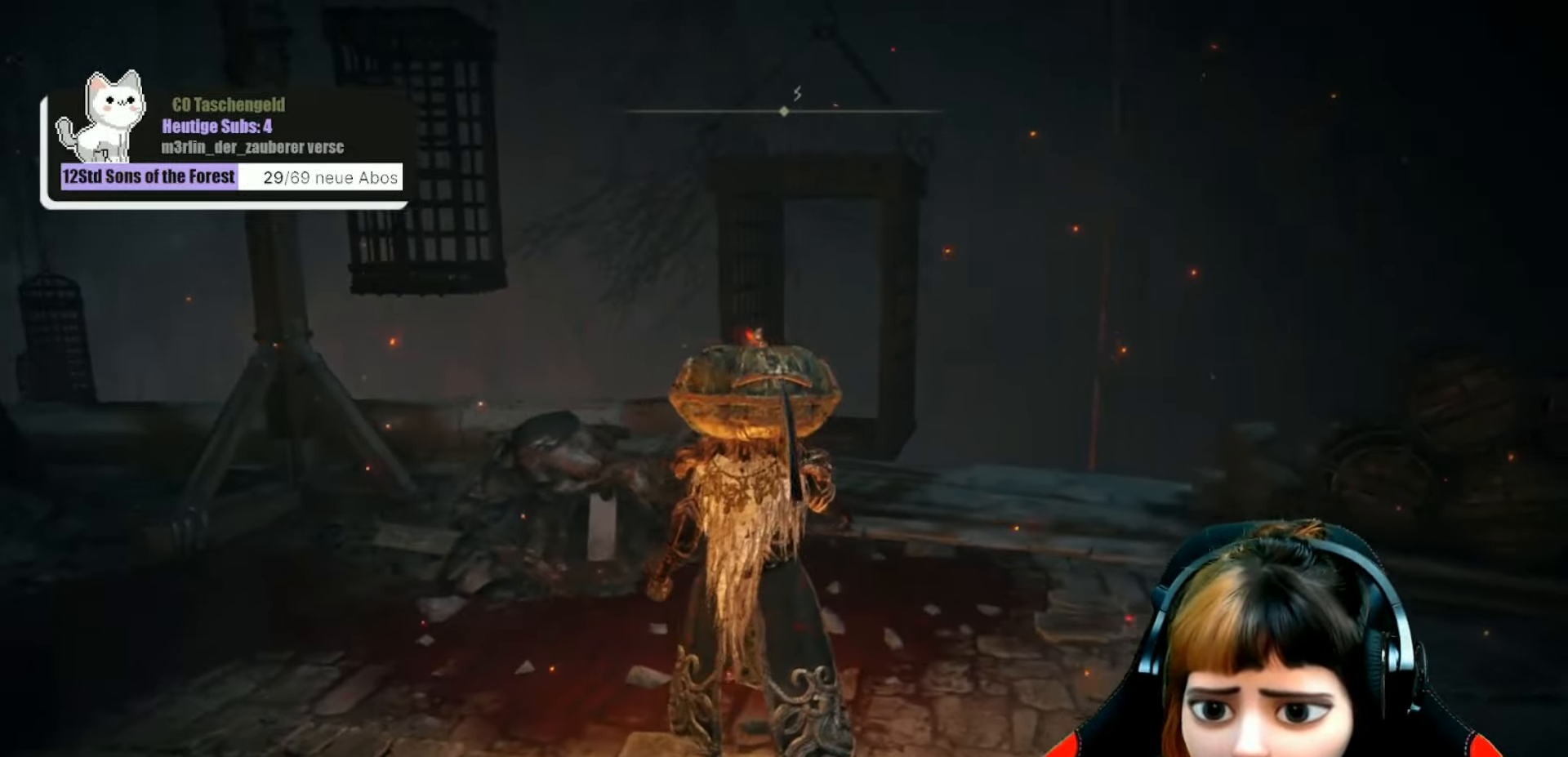
{"buttons": [], "left_stick": "up-left", "right_stick": "left", "events": [[133, "left_stick", "down-left"], [233, "left_stick", "left"], [367, "left_stick", "up-left"]]}
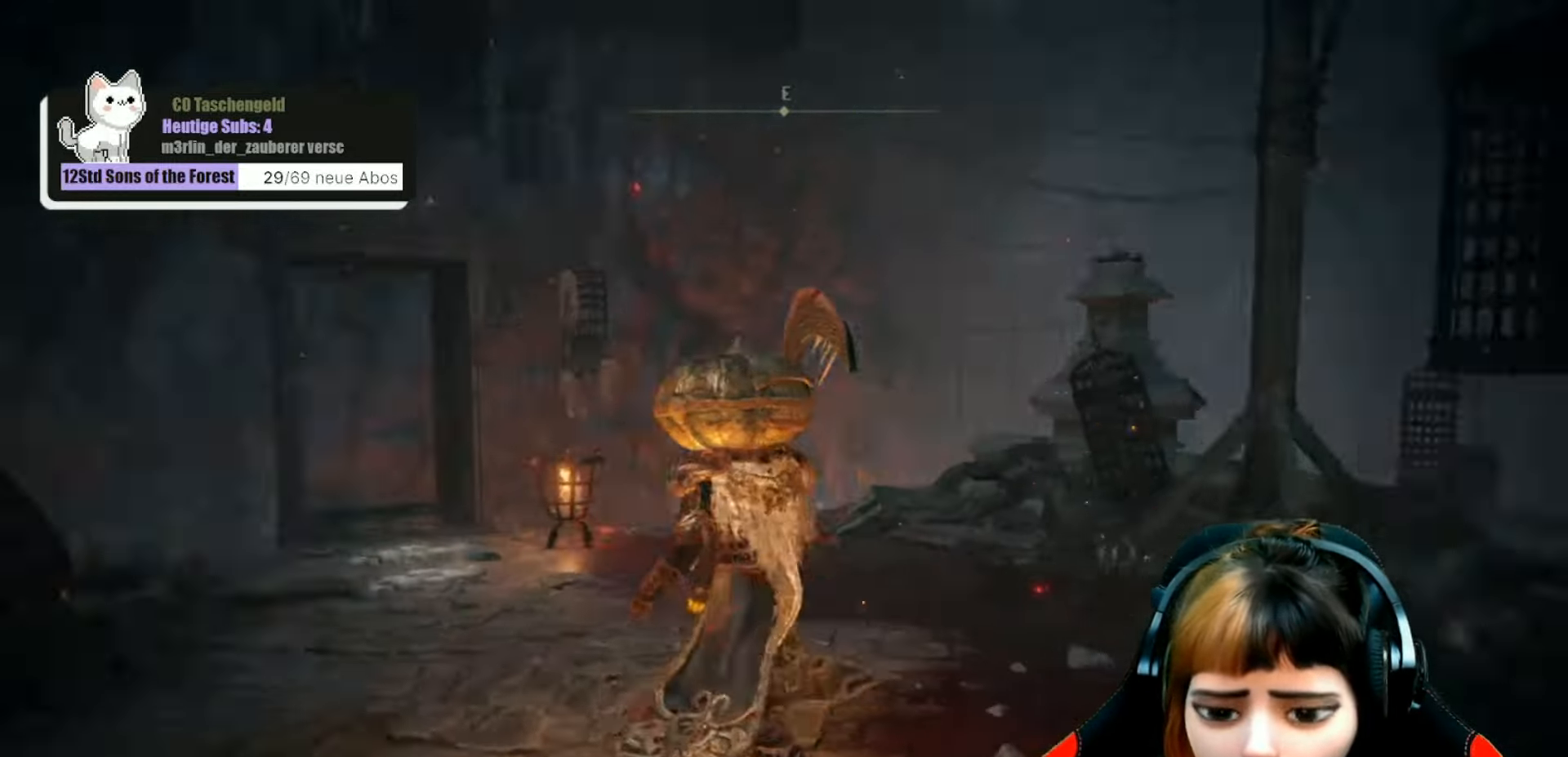
{"buttons": [], "left_stick": "up-left", "right_stick": "center", "events": [[67, "right_stick", "center"]]}
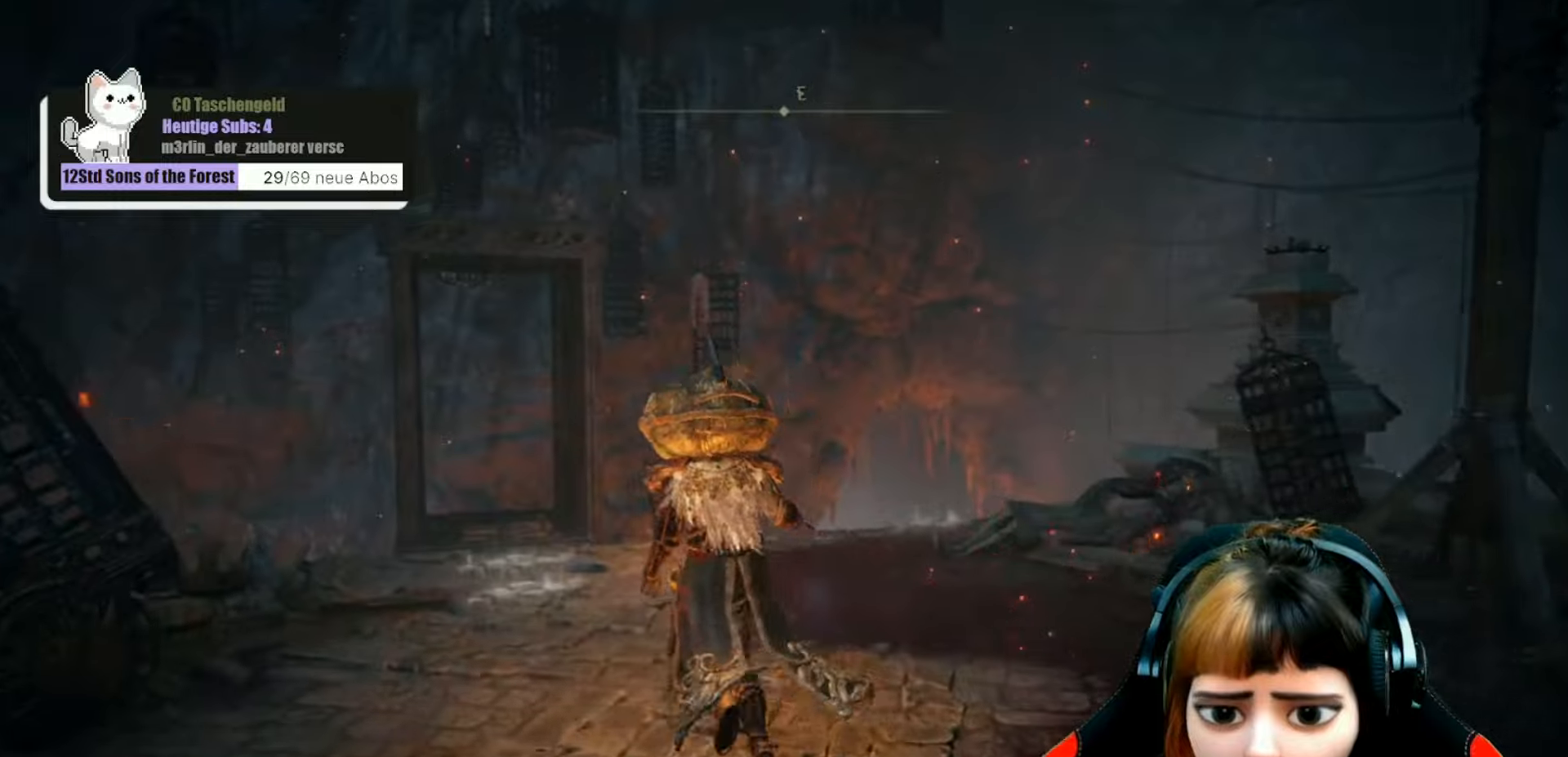
{"buttons": [], "left_stick": "up-left", "right_stick": "center", "events": [[34, "right_stick", "down-left"], [167, "right_stick", "center"]]}
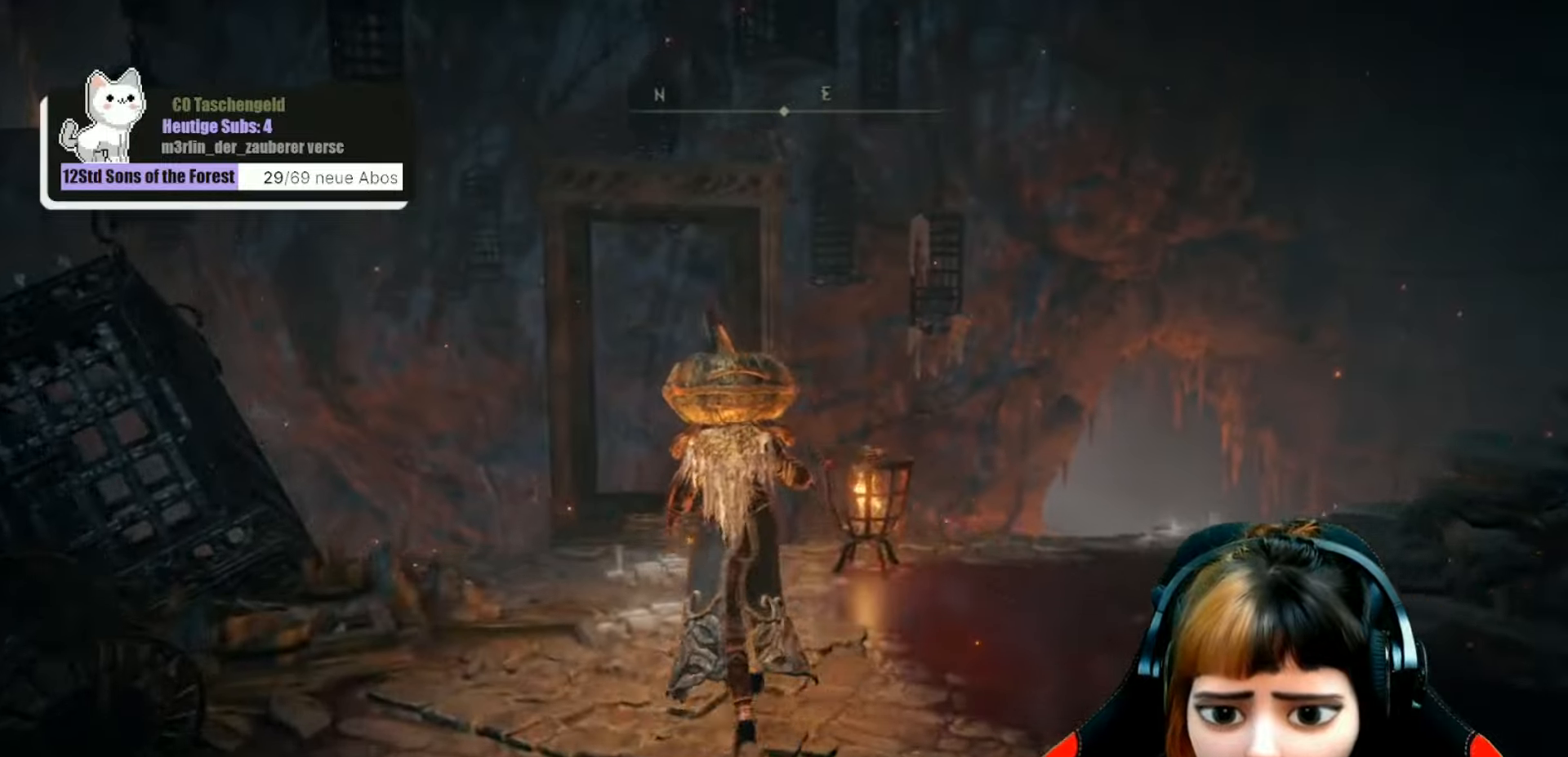
{"buttons": [], "left_stick": "up-left", "right_stick": "center", "events": []}
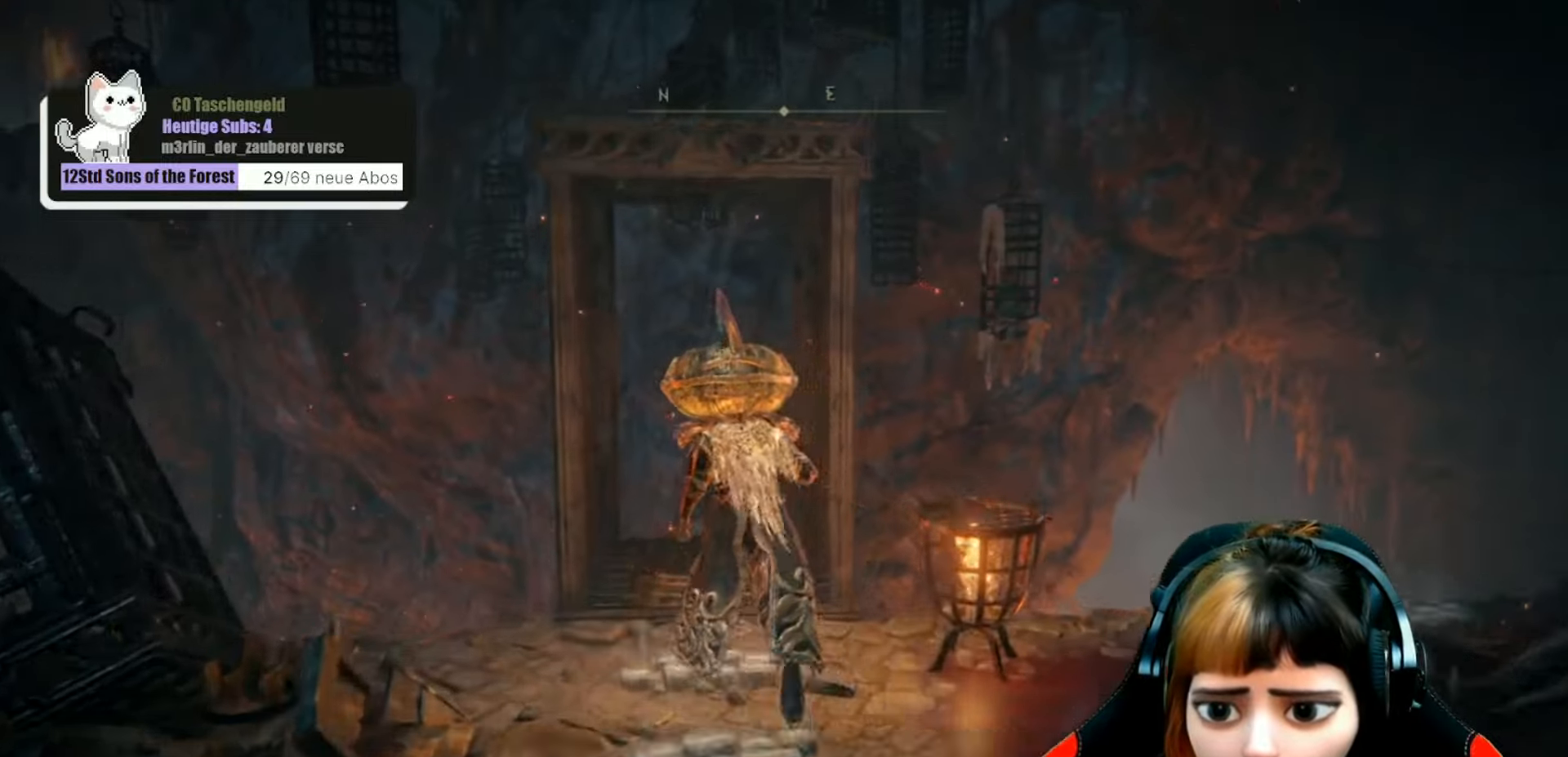
{"buttons": [], "left_stick": "center", "right_stick": "center", "events": [[500, "left_stick", "center"]]}